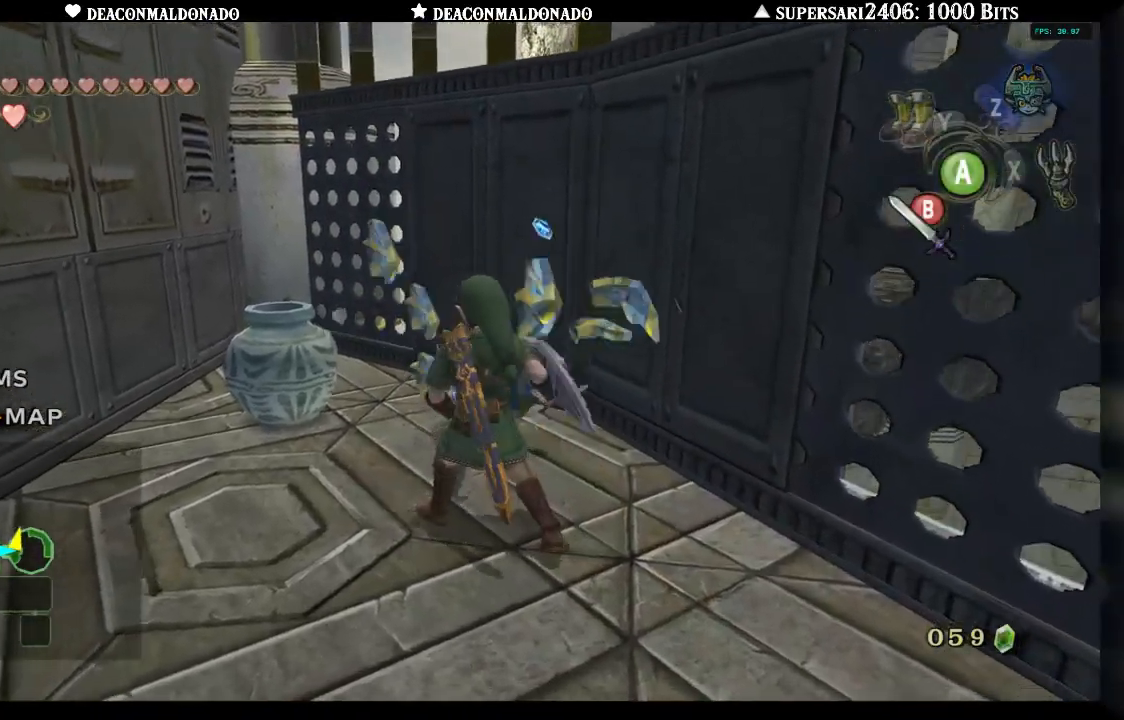
Gameplay with a controller (Nintendo layout); each line is a JSON object with the inputs held at the frame after it (dt_ms = milliseconds from this image to that frame). "events" lists button and stick changes between this image and that frame as [ms after this image, input, new state], when the widget could be followed in between. Not read: DPAD_UP L3 R1 R3.
{"dt_ms": 500, "buttons": [], "left_stick": "center", "right_stick": "center", "events": [[150, "B", "down"], [267, "B", "up"], [300, "left_stick", "center"]]}
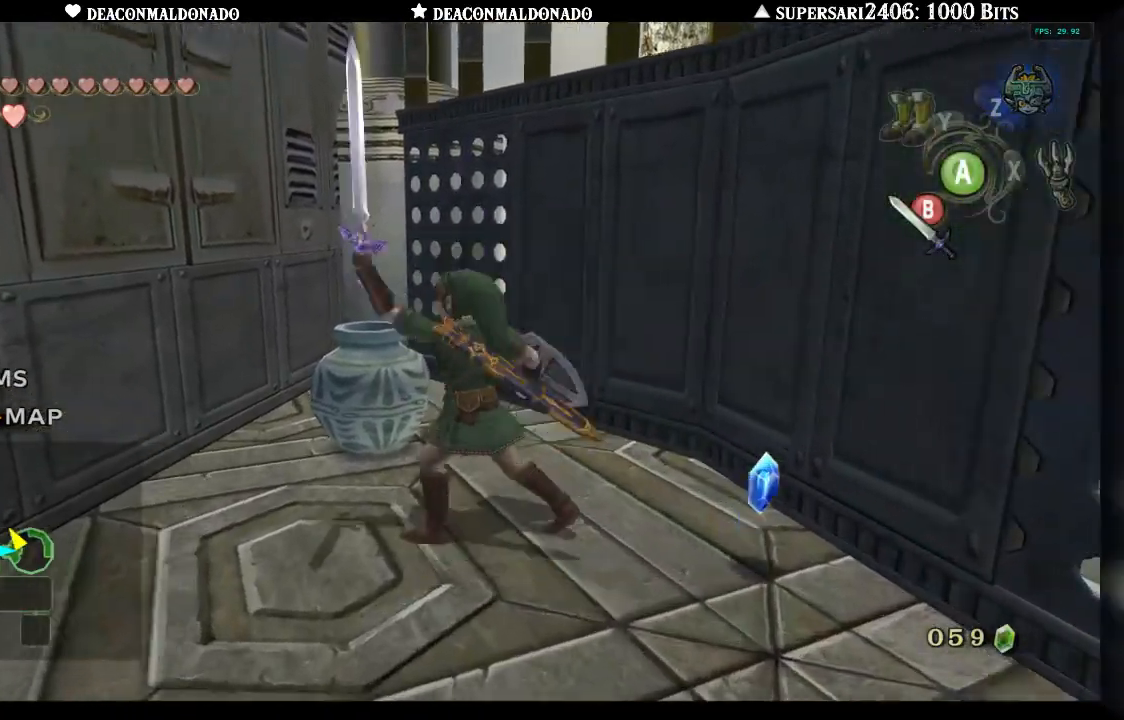
{"dt_ms": 500, "buttons": ["A"], "left_stick": "center", "right_stick": "center", "events": [[400, "A", "down"]]}
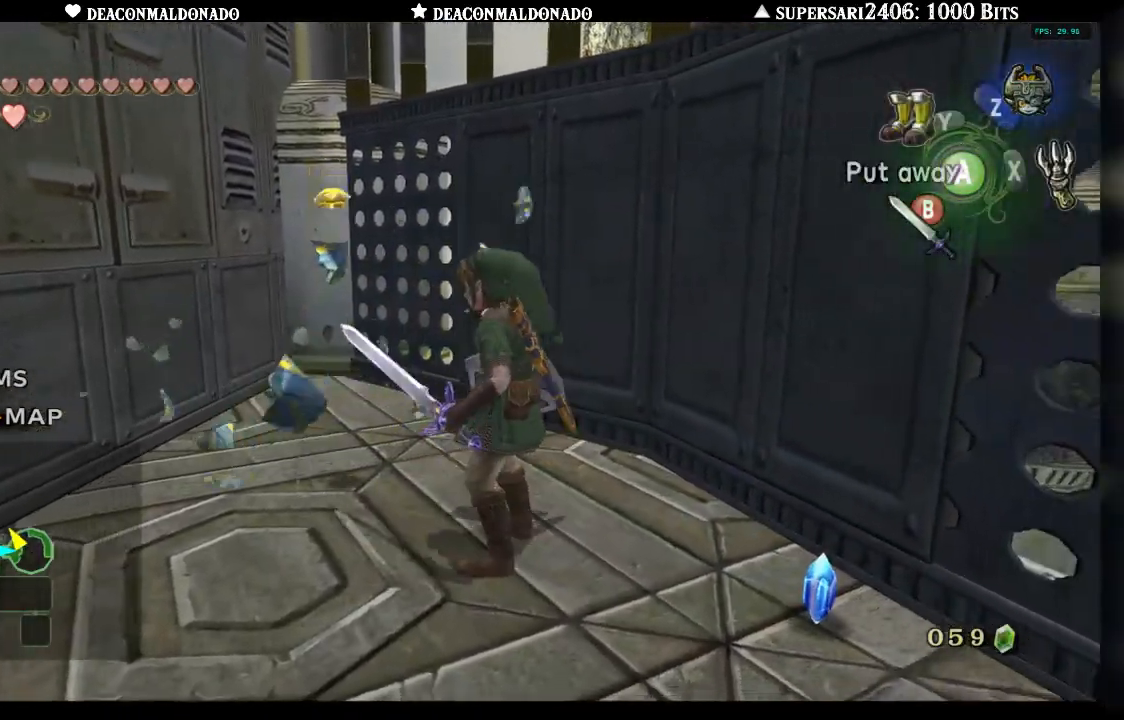
{"dt_ms": 500, "buttons": [], "left_stick": "left", "right_stick": "center", "events": [[33, "A", "up"], [183, "left_stick", "up"], [267, "left_stick", "up-left"], [400, "left_stick", "left"]]}
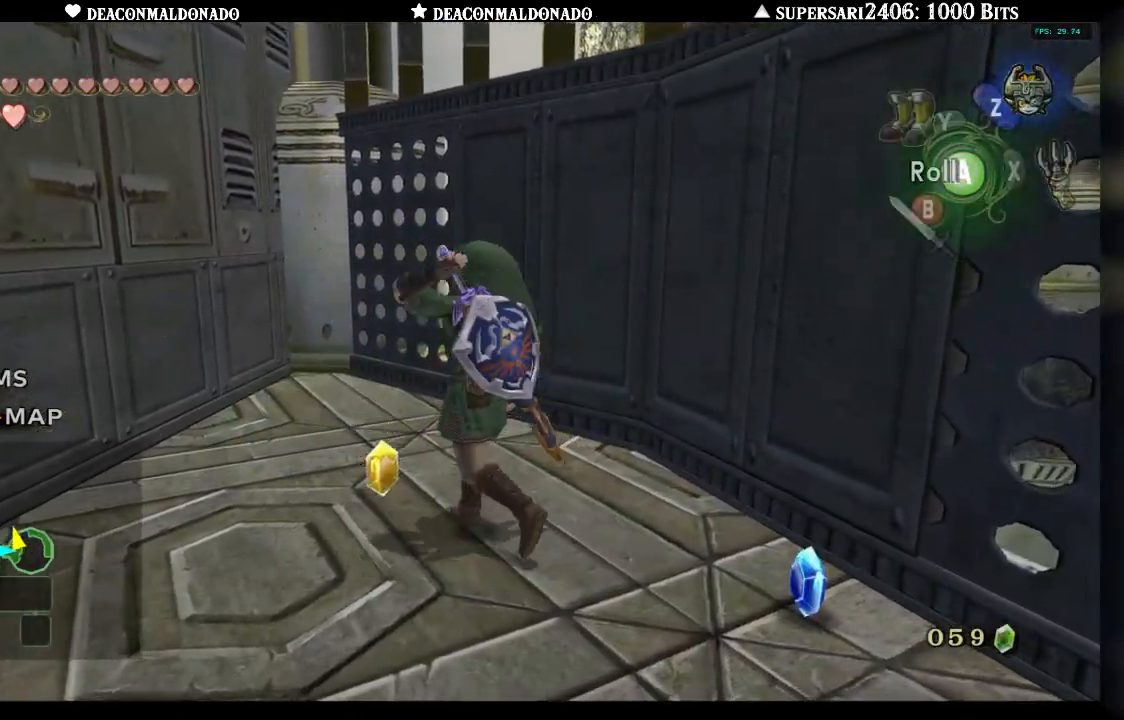
{"dt_ms": 500, "buttons": [], "left_stick": "up", "right_stick": "right", "events": [[83, "right_stick", "down-right"], [133, "left_stick", "down"], [133, "right_stick", "right"], [183, "left_stick", "down-right"], [300, "left_stick", "right"], [483, "left_stick", "up"]]}
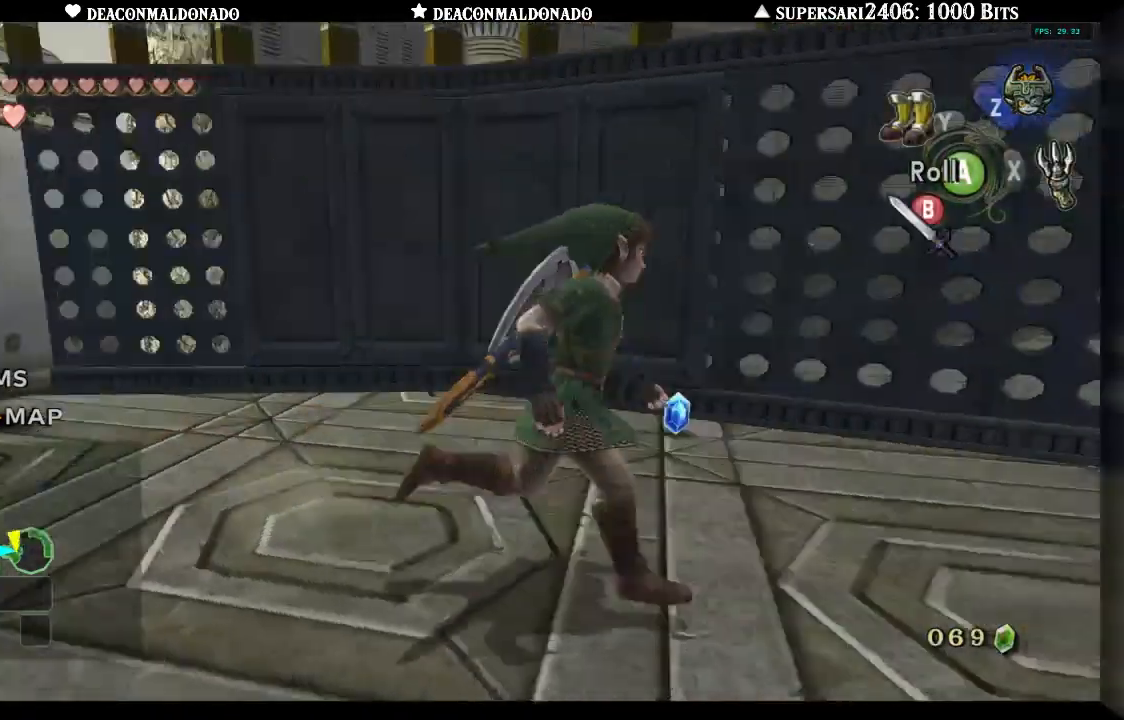
{"dt_ms": 500, "buttons": [], "left_stick": "right", "right_stick": "center", "events": [[33, "right_stick", "center"], [50, "left_stick", "up-left"], [300, "right_stick", "right"], [383, "left_stick", "up-right"], [417, "right_stick", "center"], [450, "left_stick", "right"]]}
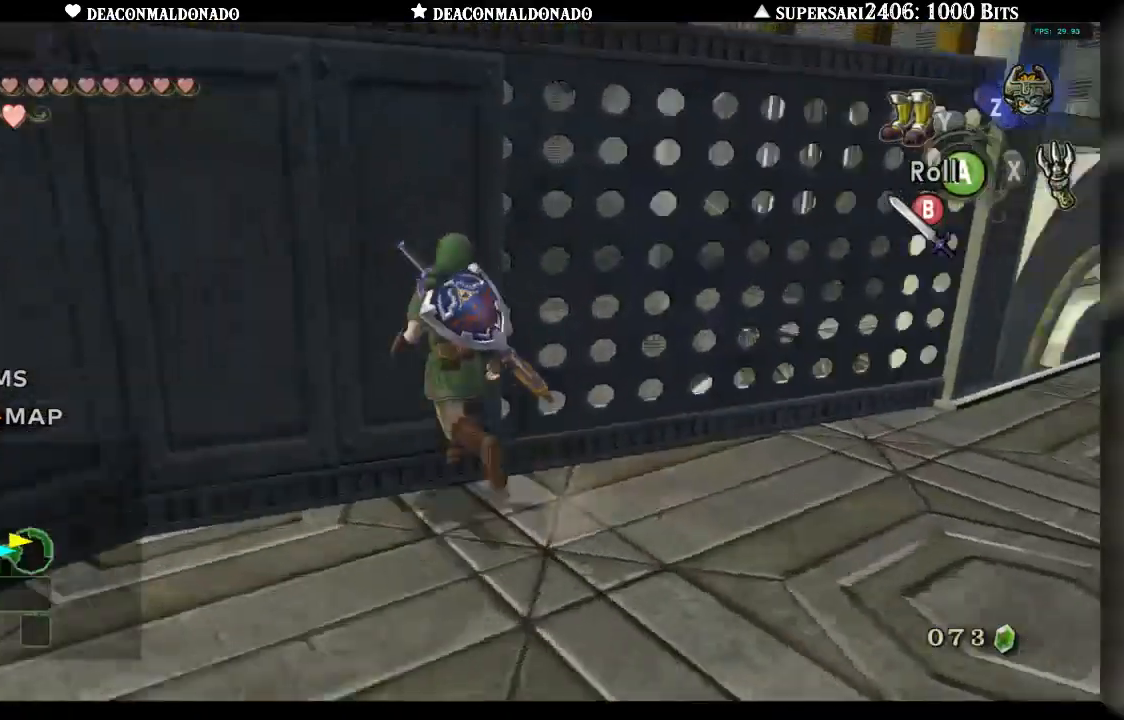
{"dt_ms": 500, "buttons": [], "left_stick": "up-right", "right_stick": "center", "events": [[333, "A", "down"], [333, "left_stick", "up-right"], [467, "A", "up"]]}
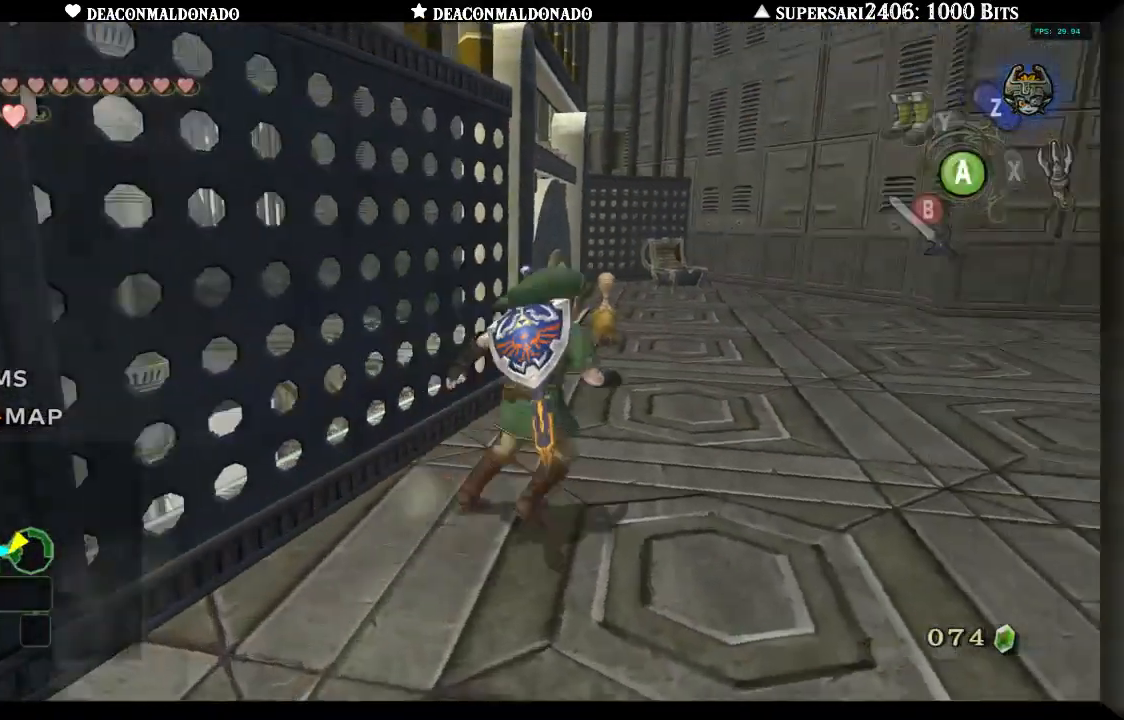
{"dt_ms": 500, "buttons": [], "left_stick": "up-right", "right_stick": "center", "events": []}
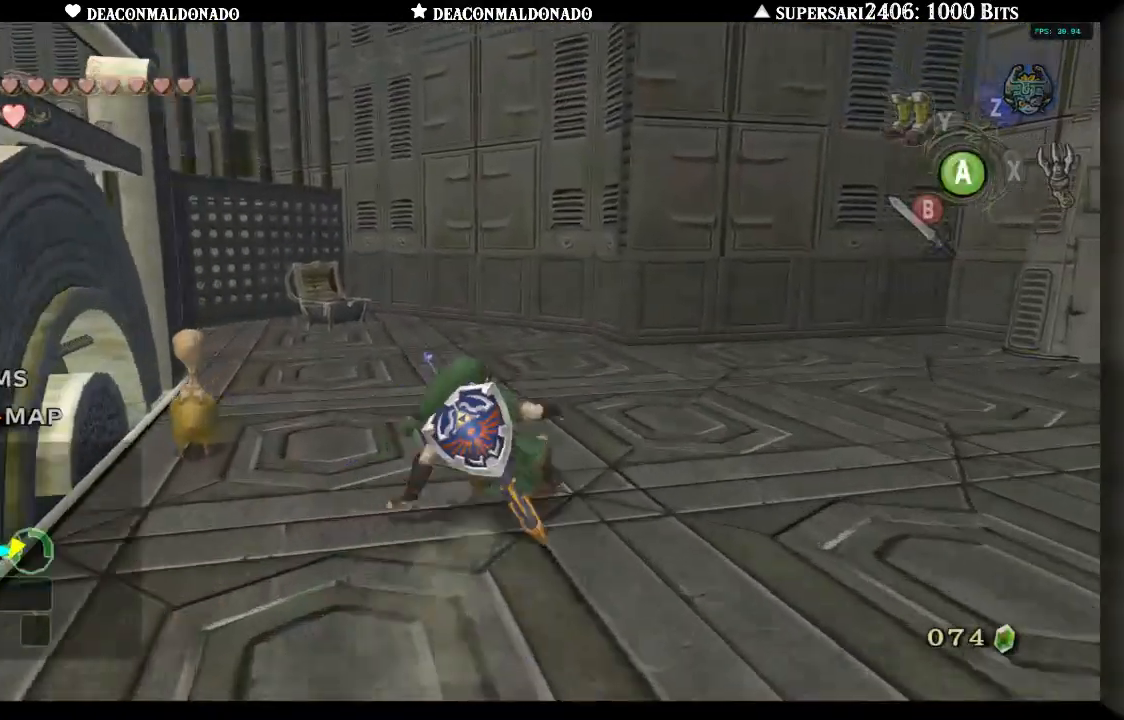
{"dt_ms": 500, "buttons": [], "left_stick": "up-left", "right_stick": "center", "events": [[233, "left_stick", "up"], [450, "left_stick", "up-left"]]}
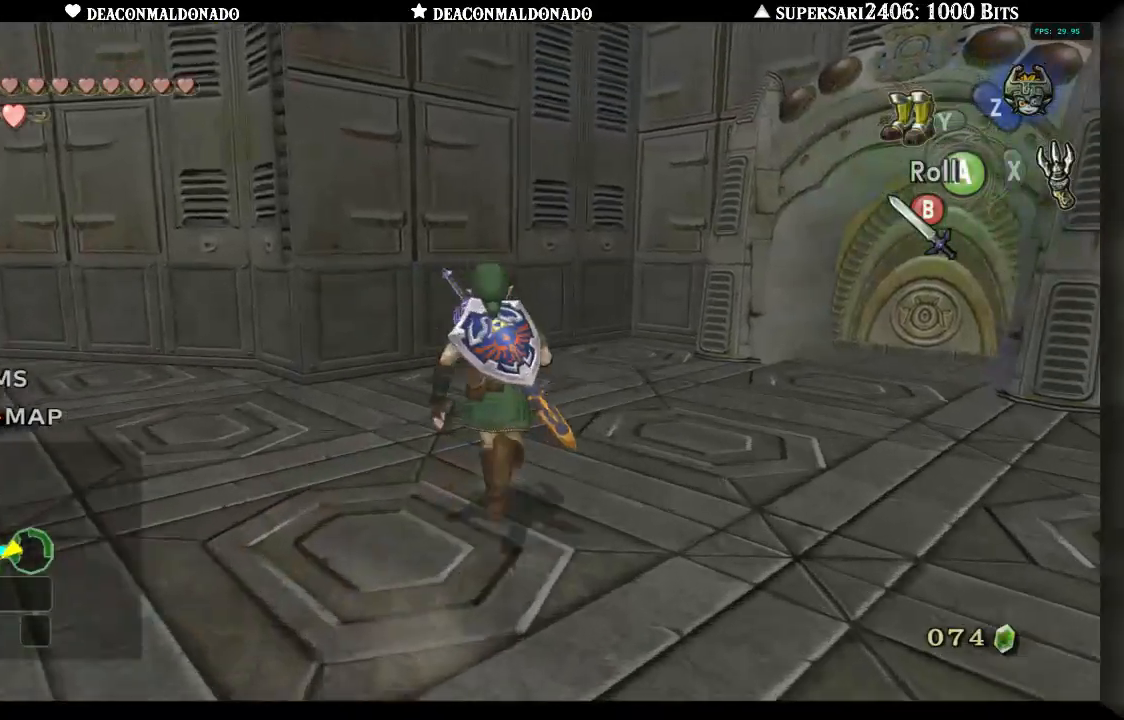
{"dt_ms": 500, "buttons": [], "left_stick": "left", "right_stick": "center", "events": [[200, "L1", "down"], [283, "left_stick", "center"], [350, "L1", "up"], [383, "left_stick", "left"]]}
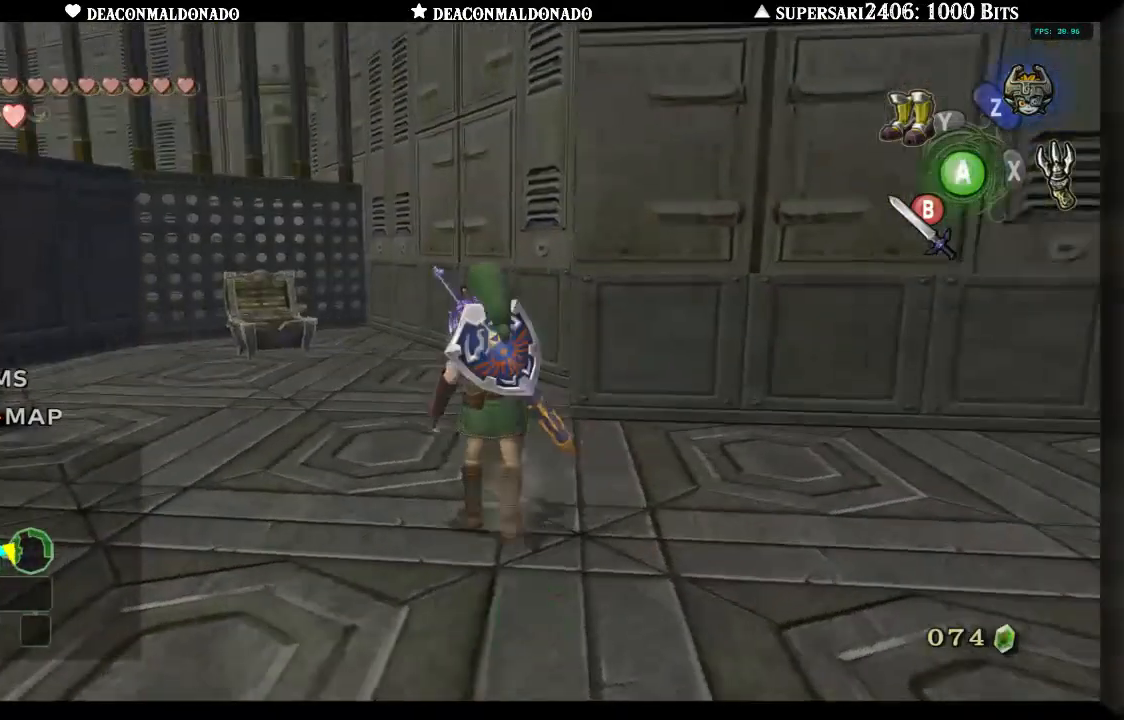
{"dt_ms": 500, "buttons": [], "left_stick": "down", "right_stick": "center", "events": [[50, "left_stick", "center"], [67, "right_stick", "up"], [150, "right_stick", "center"], [300, "left_stick", "down"]]}
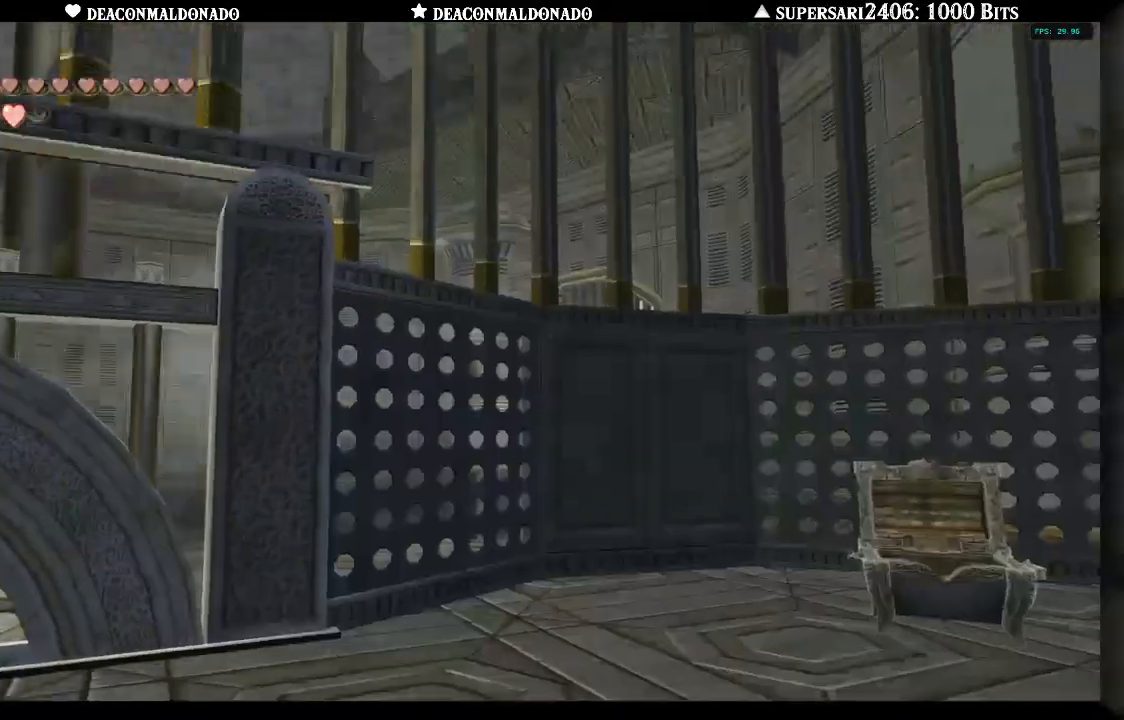
{"dt_ms": 500, "buttons": [], "left_stick": "center", "right_stick": "center", "events": [[250, "left_stick", "down-right"], [483, "left_stick", "center"]]}
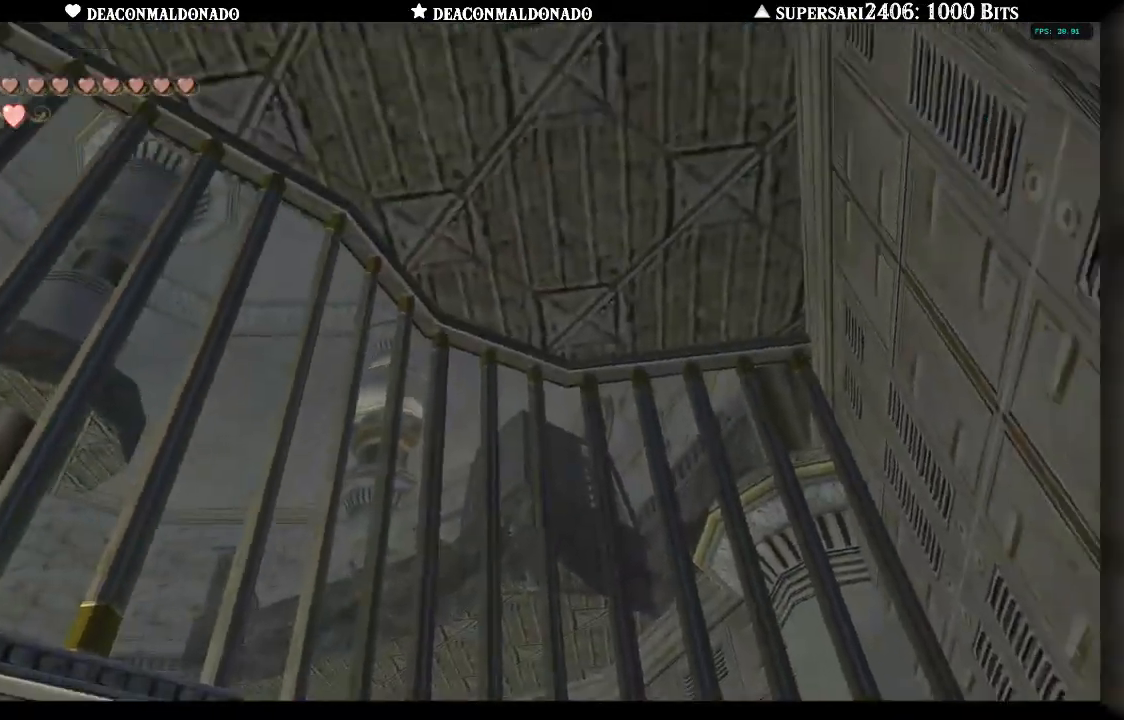
{"dt_ms": 500, "buttons": [], "left_stick": "center", "right_stick": "center", "events": []}
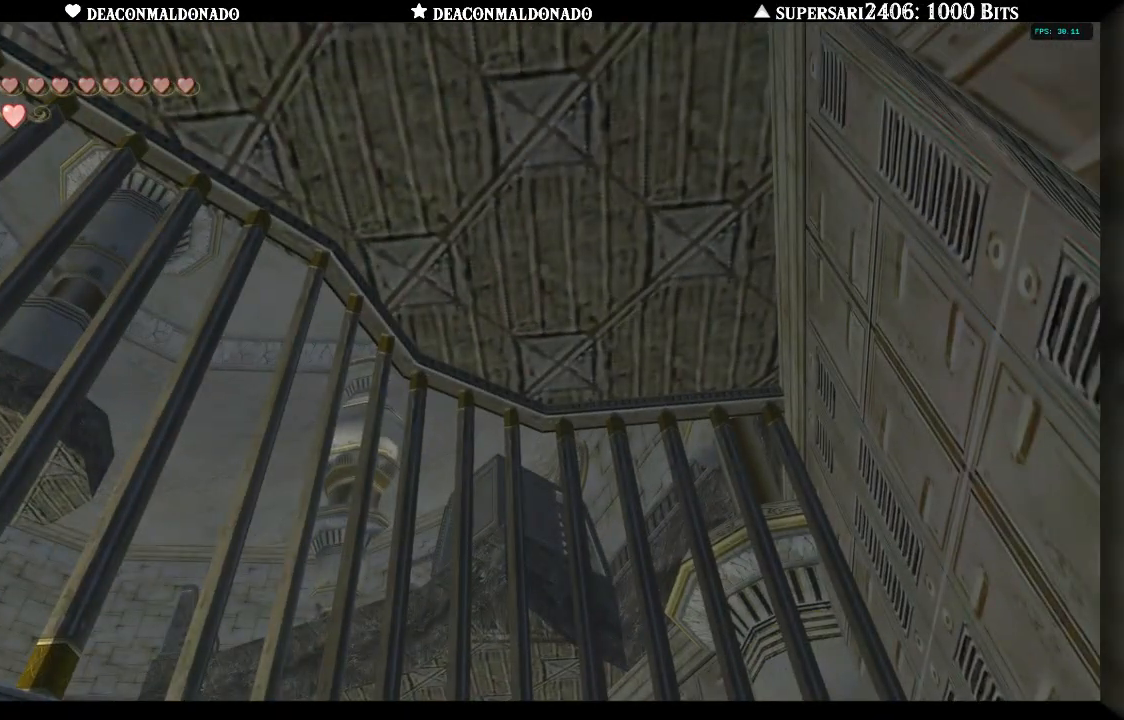
{"dt_ms": 500, "buttons": [], "left_stick": "left", "right_stick": "center", "events": [[50, "left_stick", "up-left"], [150, "left_stick", "left"]]}
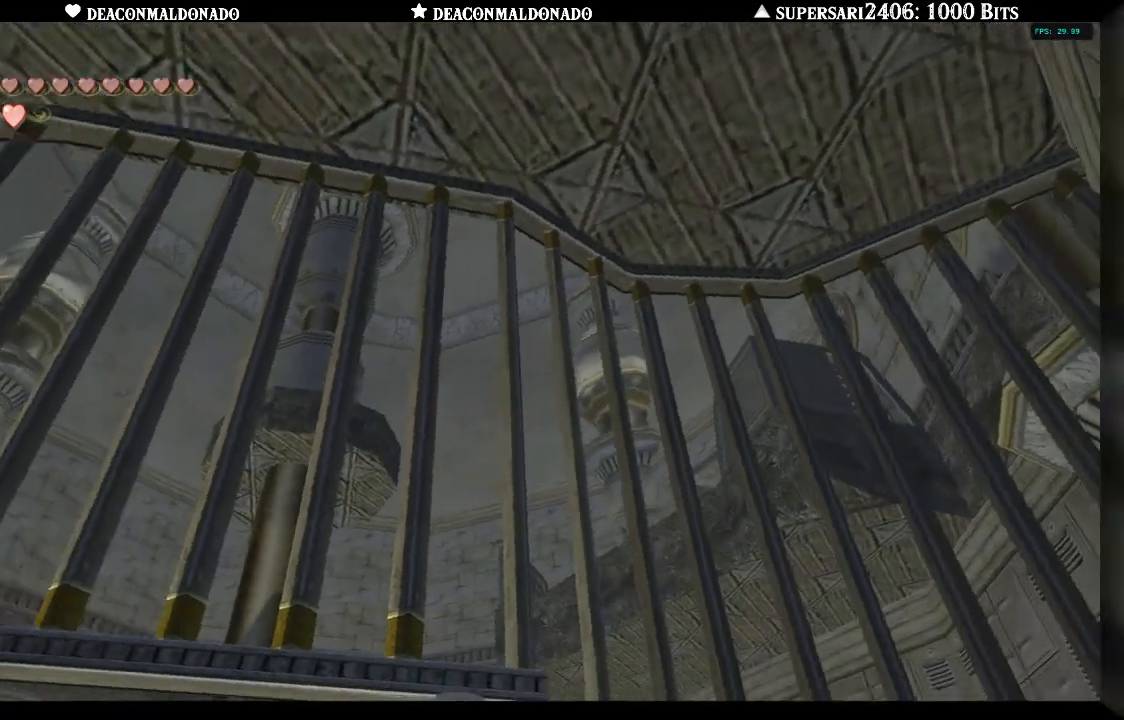
{"dt_ms": 500, "buttons": [], "left_stick": "left", "right_stick": "center", "events": []}
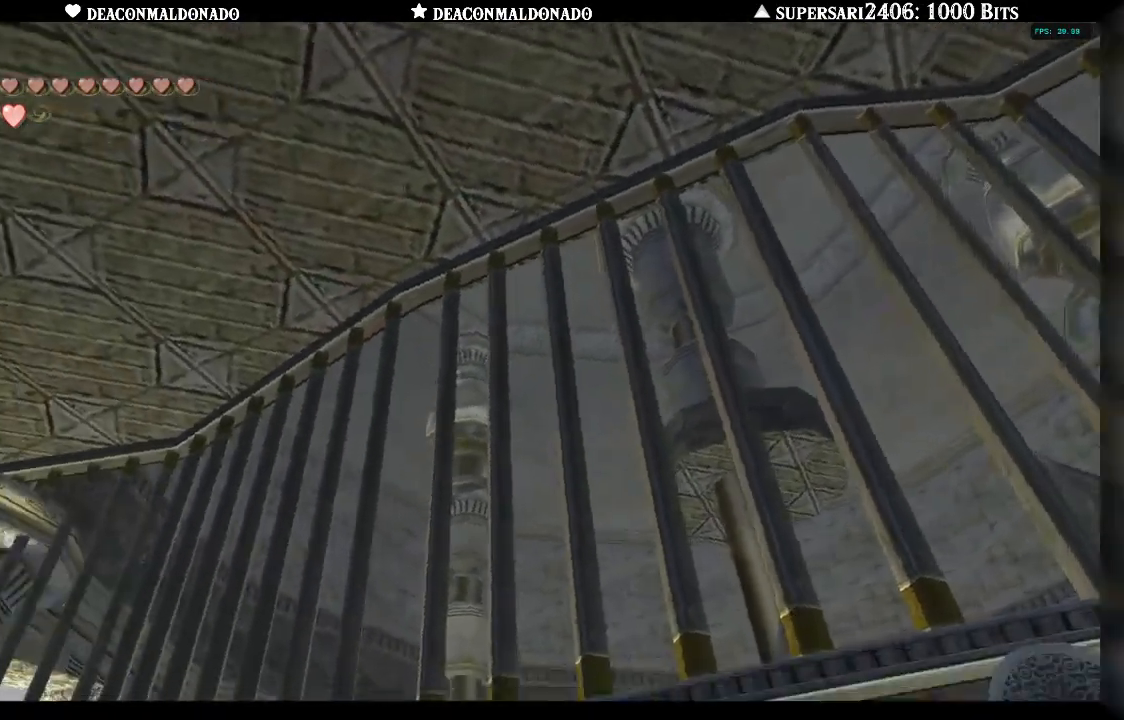
{"dt_ms": 500, "buttons": [], "left_stick": "center", "right_stick": "center", "events": [[350, "A", "down"], [350, "left_stick", "center"], [483, "A", "up"]]}
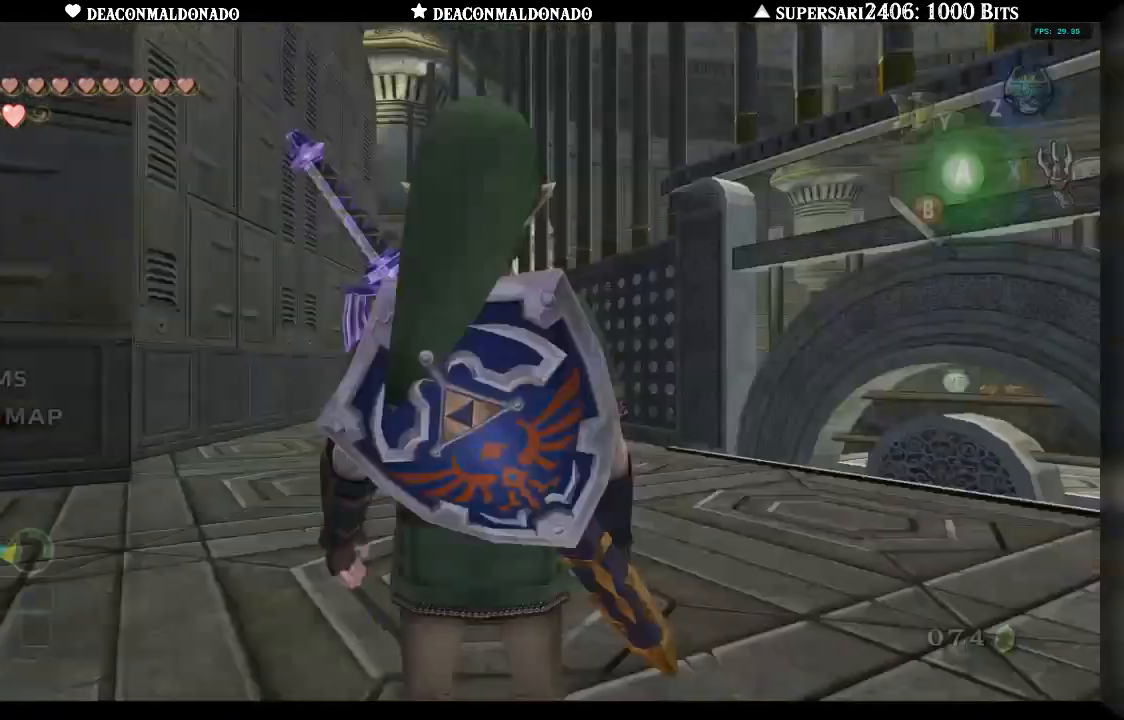
{"dt_ms": 1000, "buttons": [], "left_stick": "up", "right_stick": "center", "events": [[50, "left_stick", "down-left"], [250, "L1", "down"], [283, "left_stick", "center"], [383, "L1", "up"], [483, "left_stick", "up"], [817, "A", "down"], [983, "A", "up"]]}
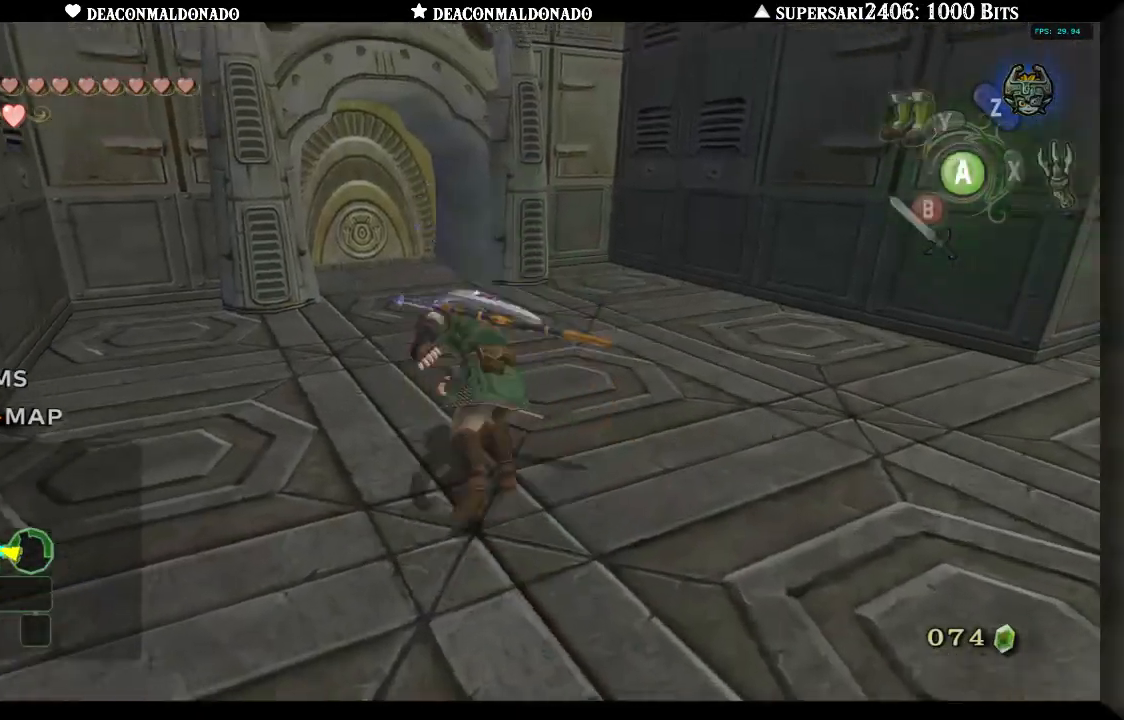
{"dt_ms": 500, "buttons": [], "left_stick": "up", "right_stick": "center", "events": []}
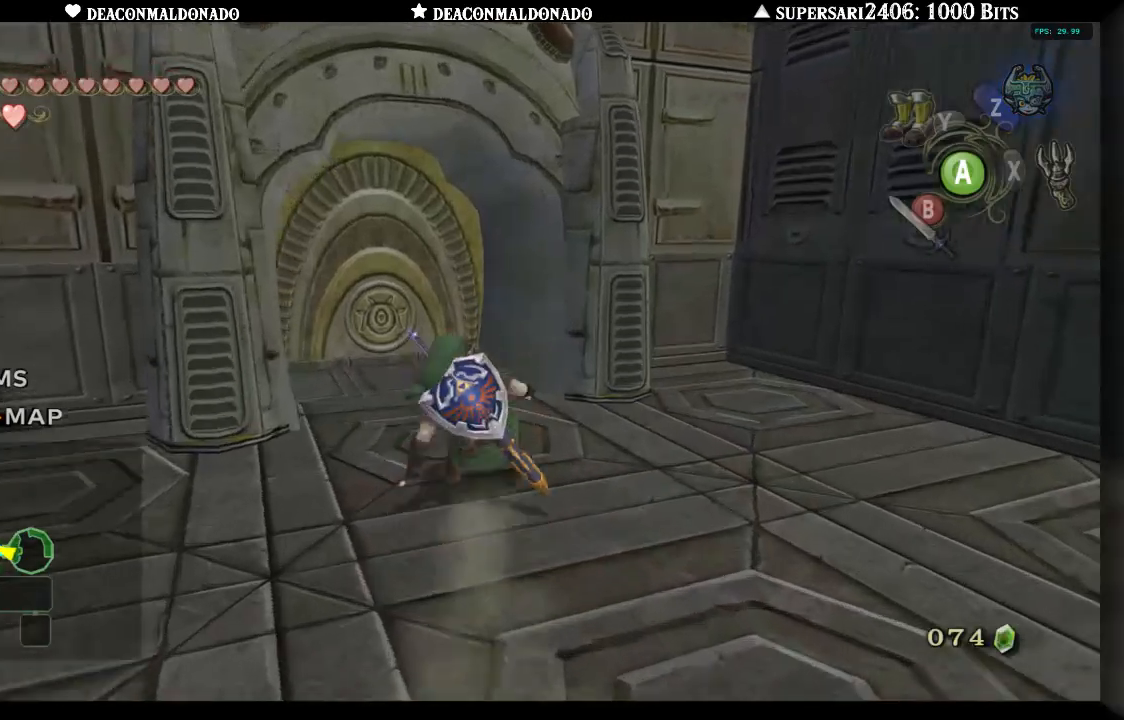
{"dt_ms": 500, "buttons": ["A"], "left_stick": "center", "right_stick": "center", "events": [[117, "left_stick", "up-left"], [500, "A", "down"], [500, "left_stick", "center"]]}
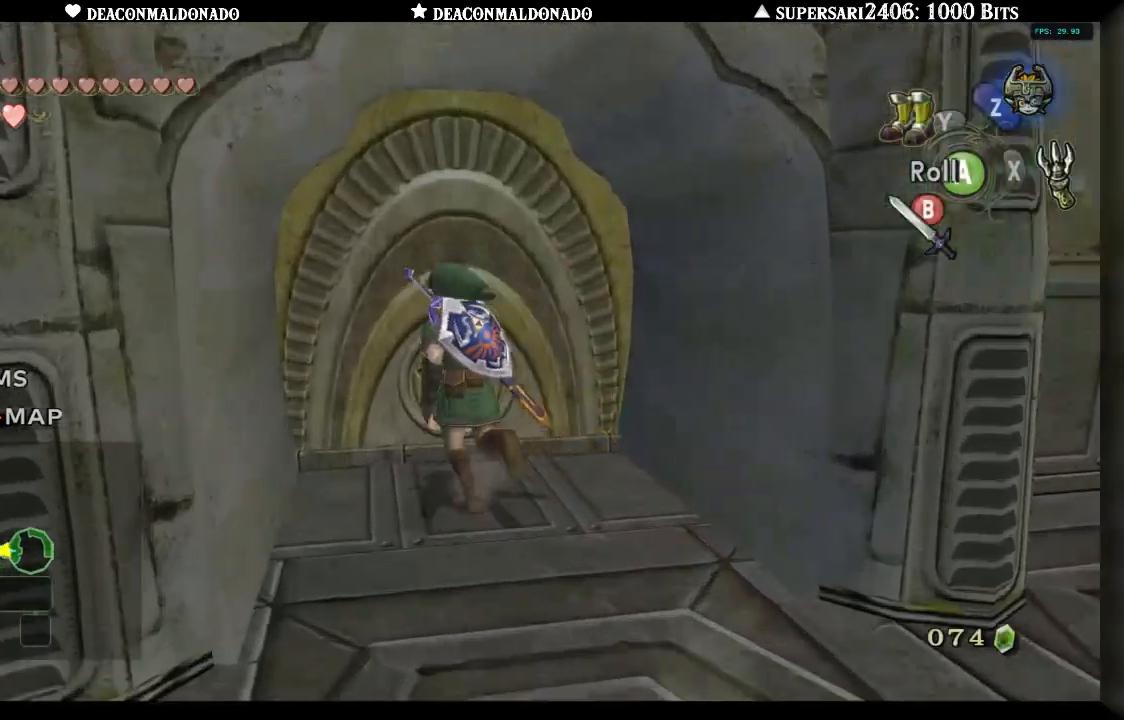
{"dt_ms": 500, "buttons": [], "left_stick": "center", "right_stick": "center", "events": [[100, "A", "up"], [183, "A", "down"], [283, "A", "up"], [350, "A", "down"], [433, "A", "up"]]}
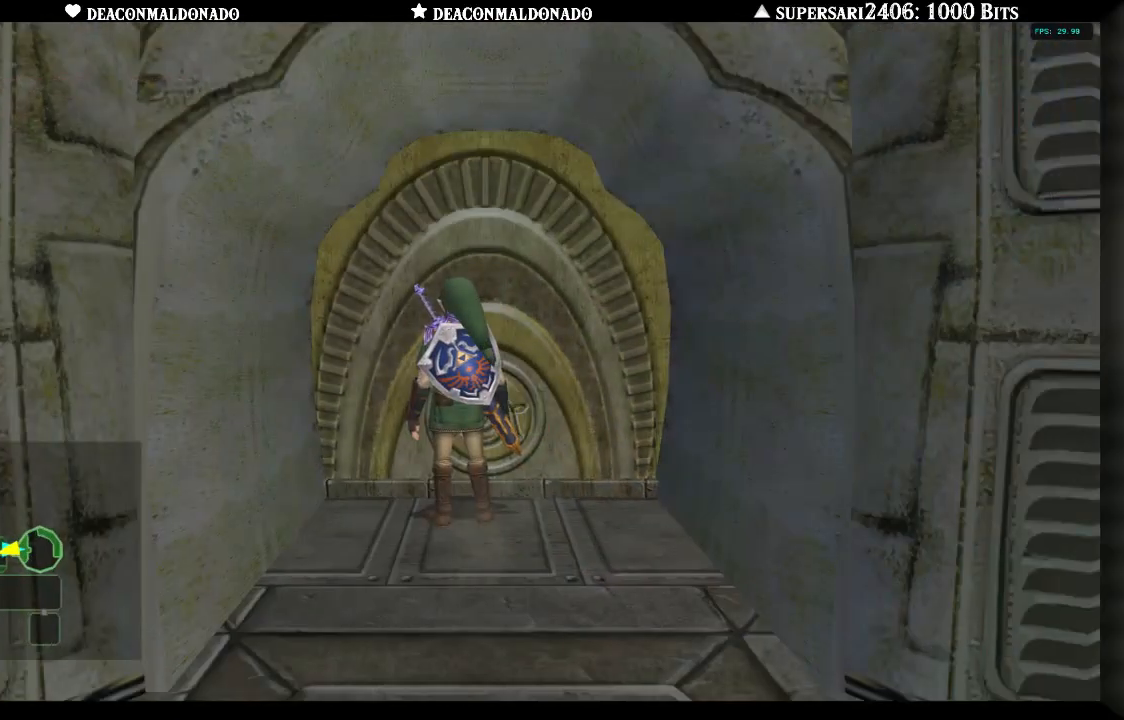
{"dt_ms": 500, "buttons": [], "left_stick": "center", "right_stick": "center", "events": []}
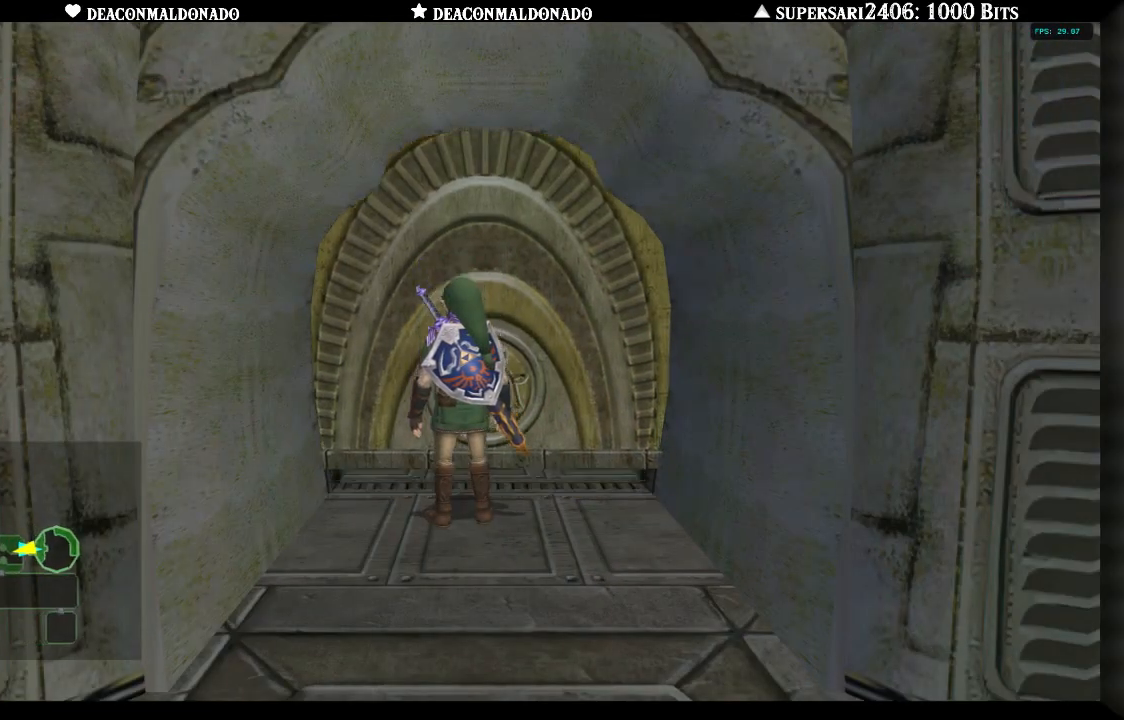
{"dt_ms": 500, "buttons": [], "left_stick": "center", "right_stick": "center", "events": []}
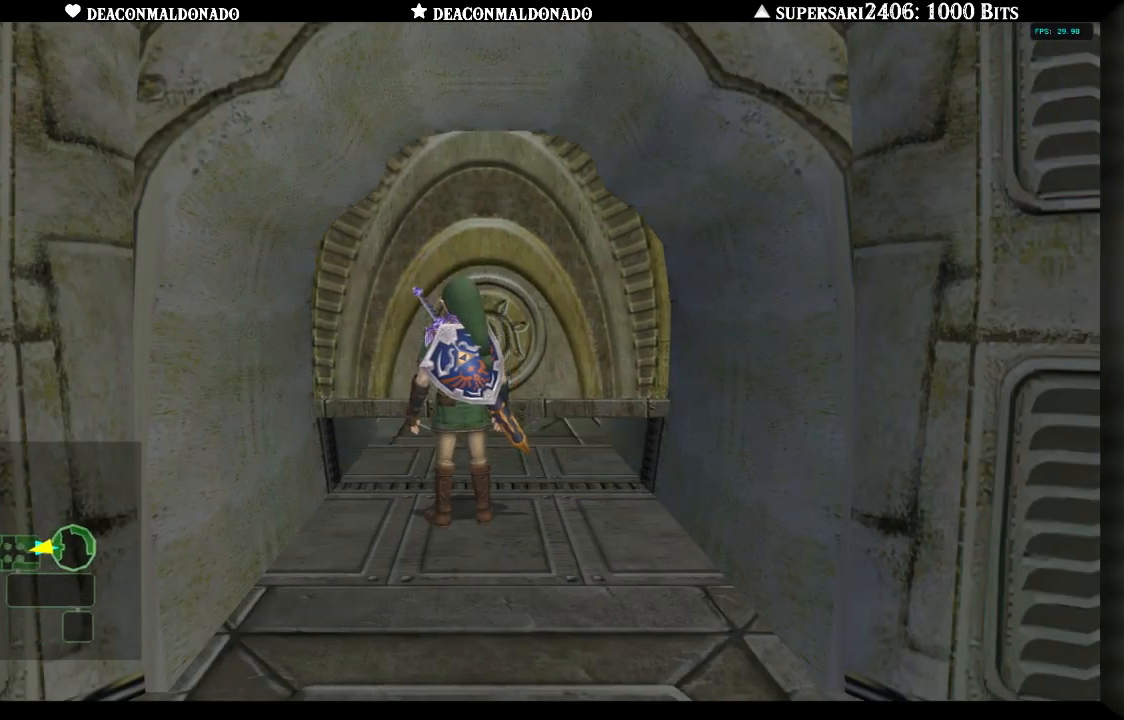
{"dt_ms": 500, "buttons": [], "left_stick": "center", "right_stick": "center", "events": []}
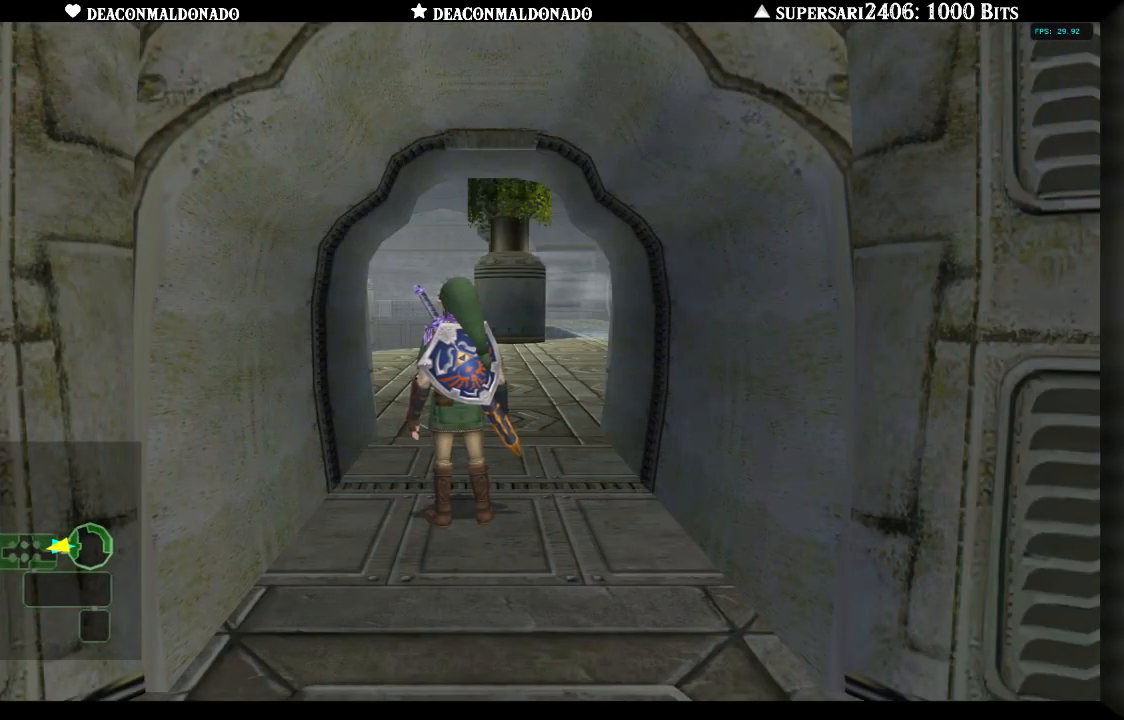
{"dt_ms": 500, "buttons": [], "left_stick": "center", "right_stick": "center", "events": [[17, "L1", "down"], [233, "L1", "up"]]}
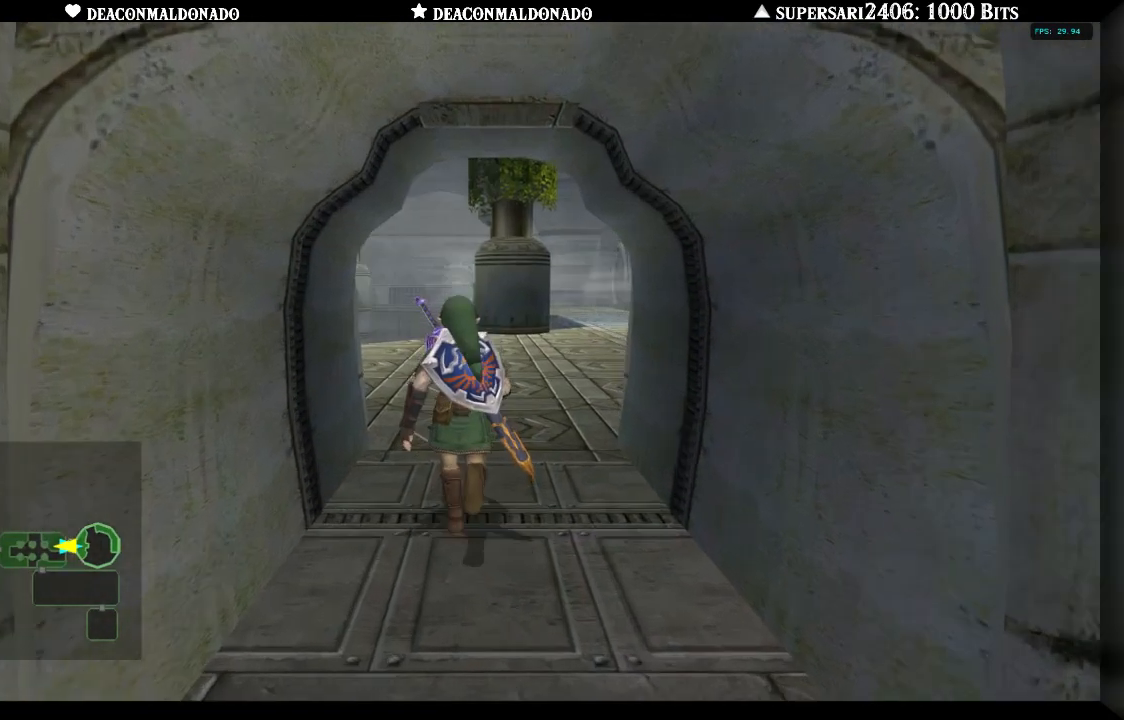
{"dt_ms": 500, "buttons": [], "left_stick": "center", "right_stick": "center", "events": []}
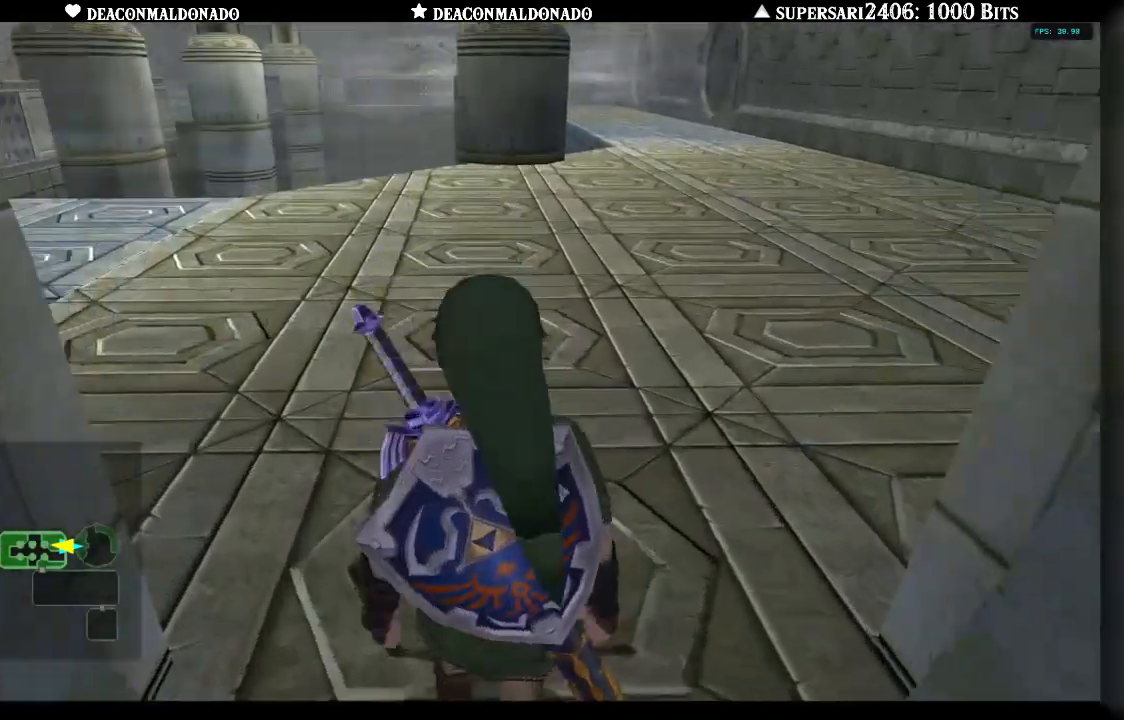
{"dt_ms": 500, "buttons": [], "left_stick": "up", "right_stick": "center", "events": [[350, "left_stick", "up"]]}
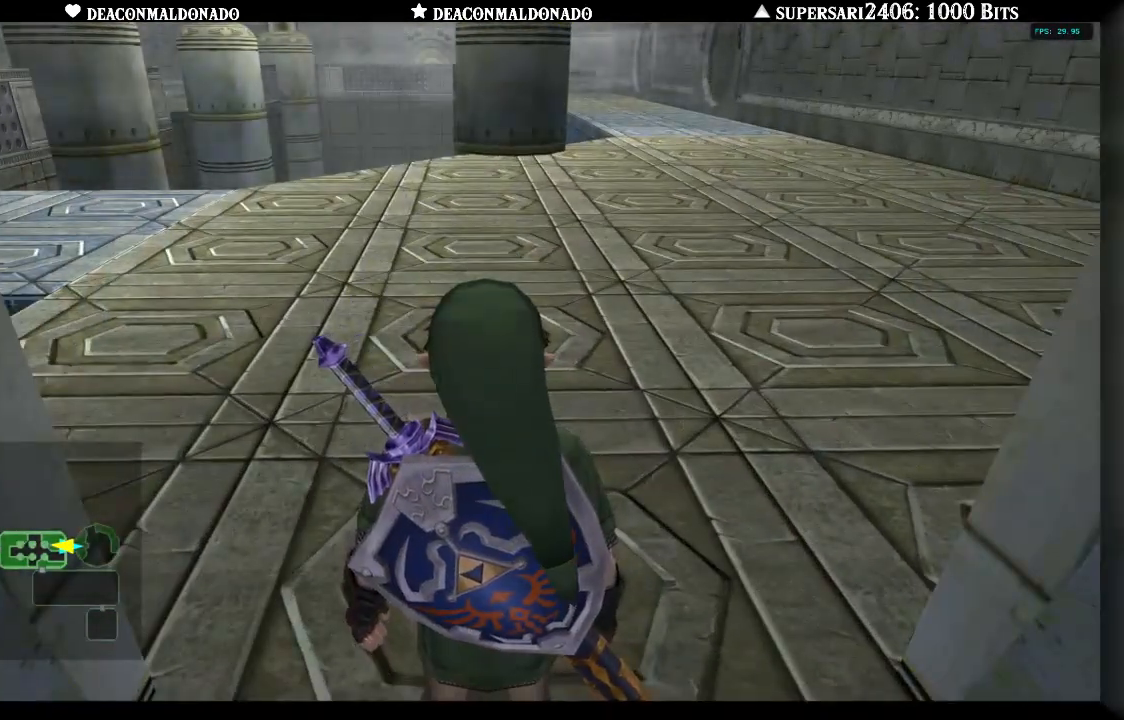
{"dt_ms": 500, "buttons": [], "left_stick": "up", "right_stick": "center", "events": []}
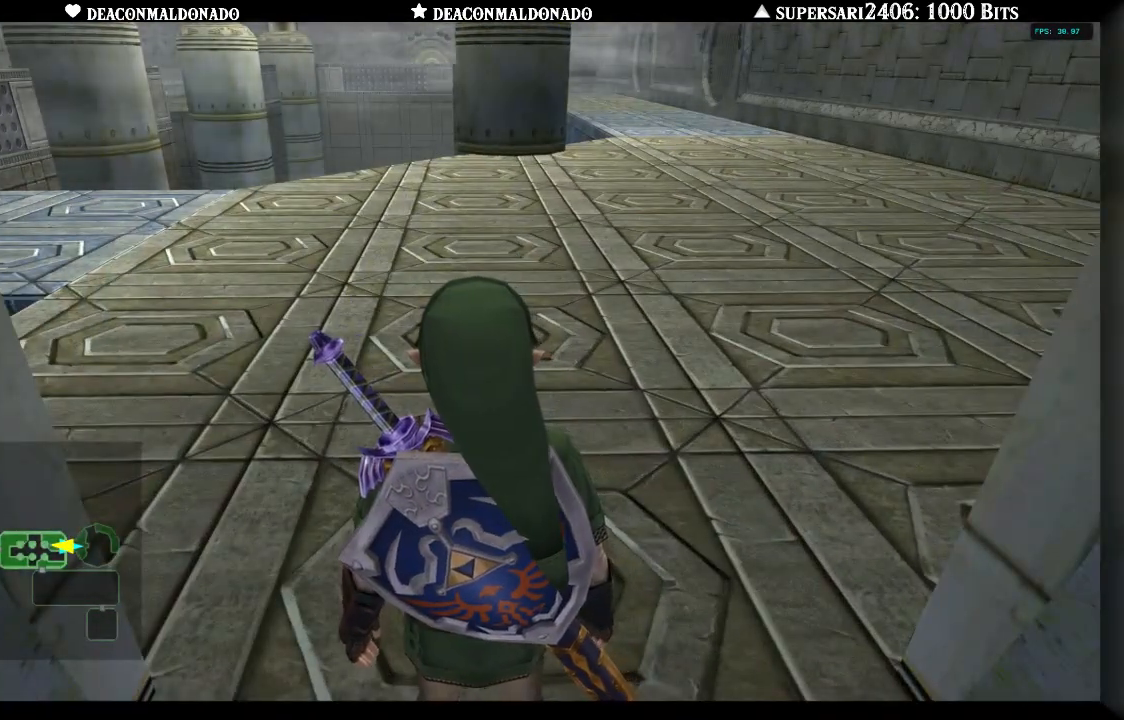
{"dt_ms": 500, "buttons": ["A"], "left_stick": "up", "right_stick": "center", "events": [[467, "A", "down"]]}
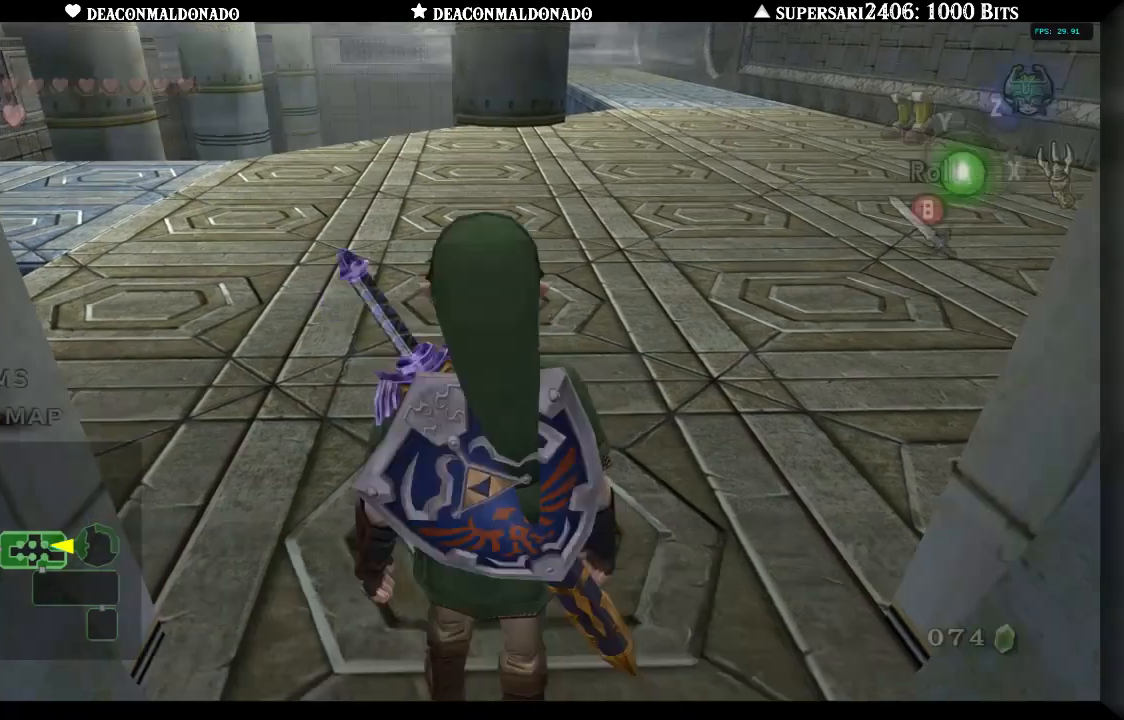
{"dt_ms": 500, "buttons": ["A"], "left_stick": "up", "right_stick": "center", "events": [[83, "A", "up"], [150, "A", "down"], [250, "A", "up"], [317, "A", "down"], [417, "A", "up"], [483, "A", "down"]]}
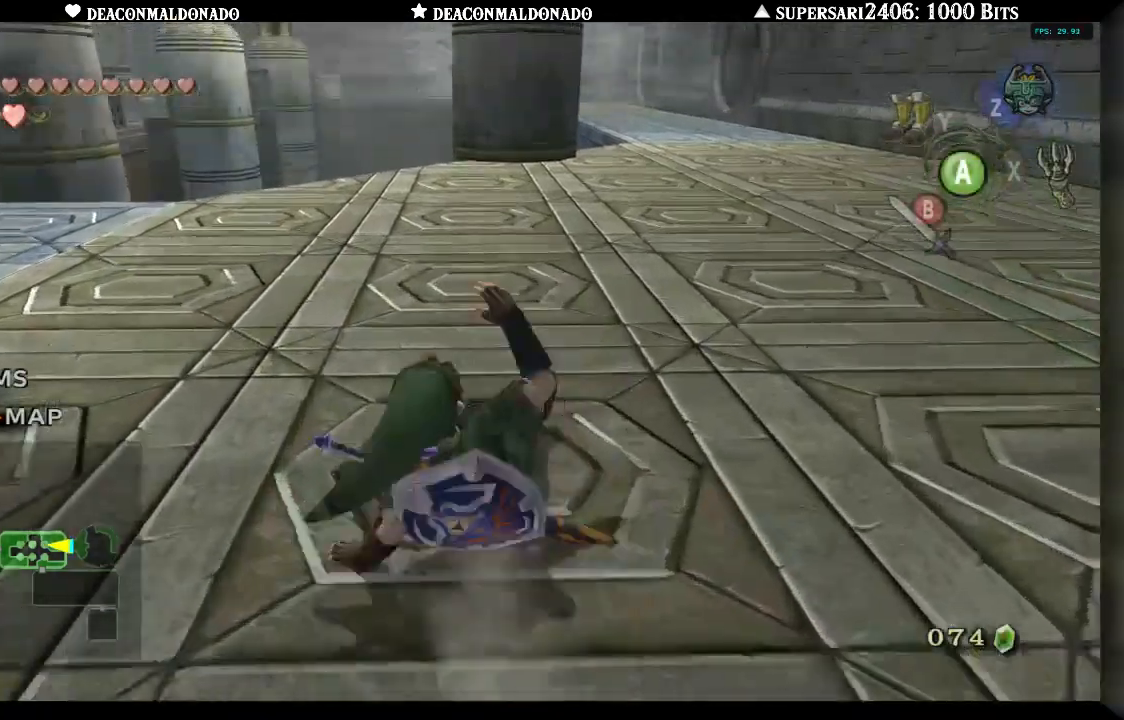
{"dt_ms": 500, "buttons": ["A"], "left_stick": "up", "right_stick": "center", "events": [[117, "A", "up"], [167, "A", "down"], [250, "A", "up"], [317, "A", "down"], [417, "A", "up"], [500, "A", "down"]]}